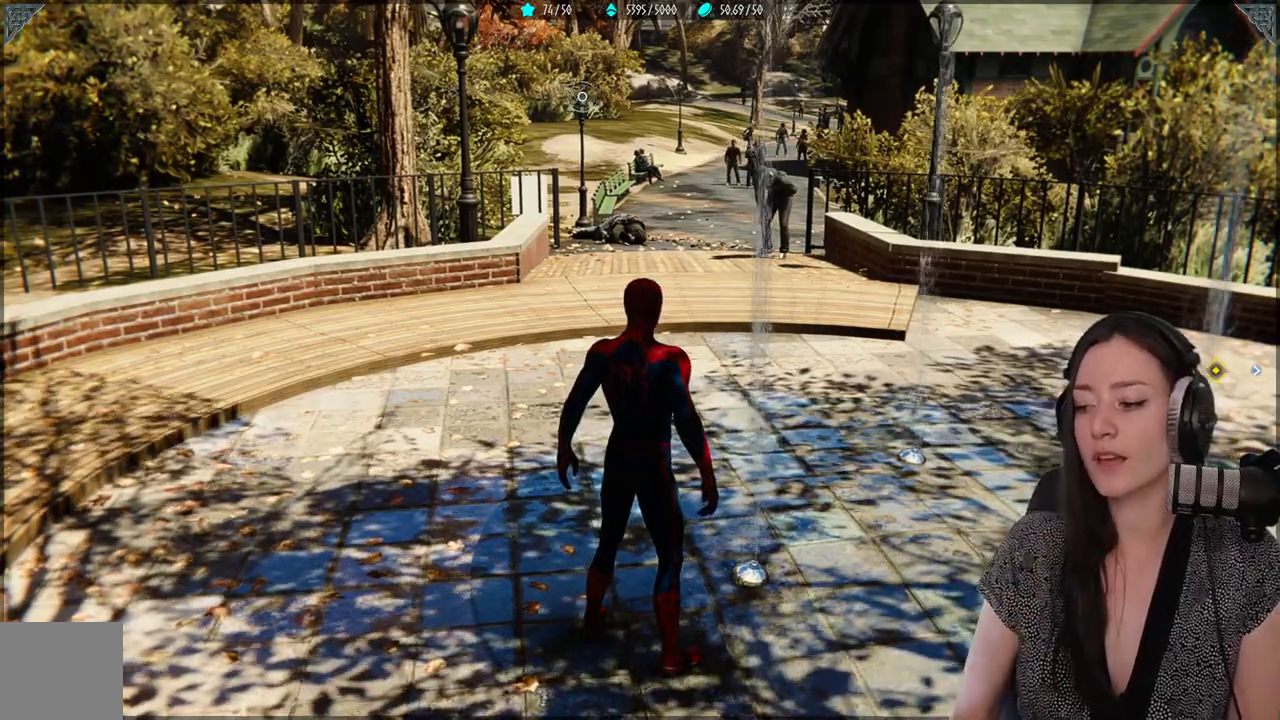
Gameplay with a controller (Xbox layout); each line is a JSON object with the inputs held at the frame after it. "events" lists button and stick changes between this image and that frame as [ms after this image, input, new state], when the widget could be followed in between.
{"buttons": [], "left_stick": "center", "right_stick": "down", "events": [[100, "right_stick", "left"], [500, "right_stick", "down"]]}
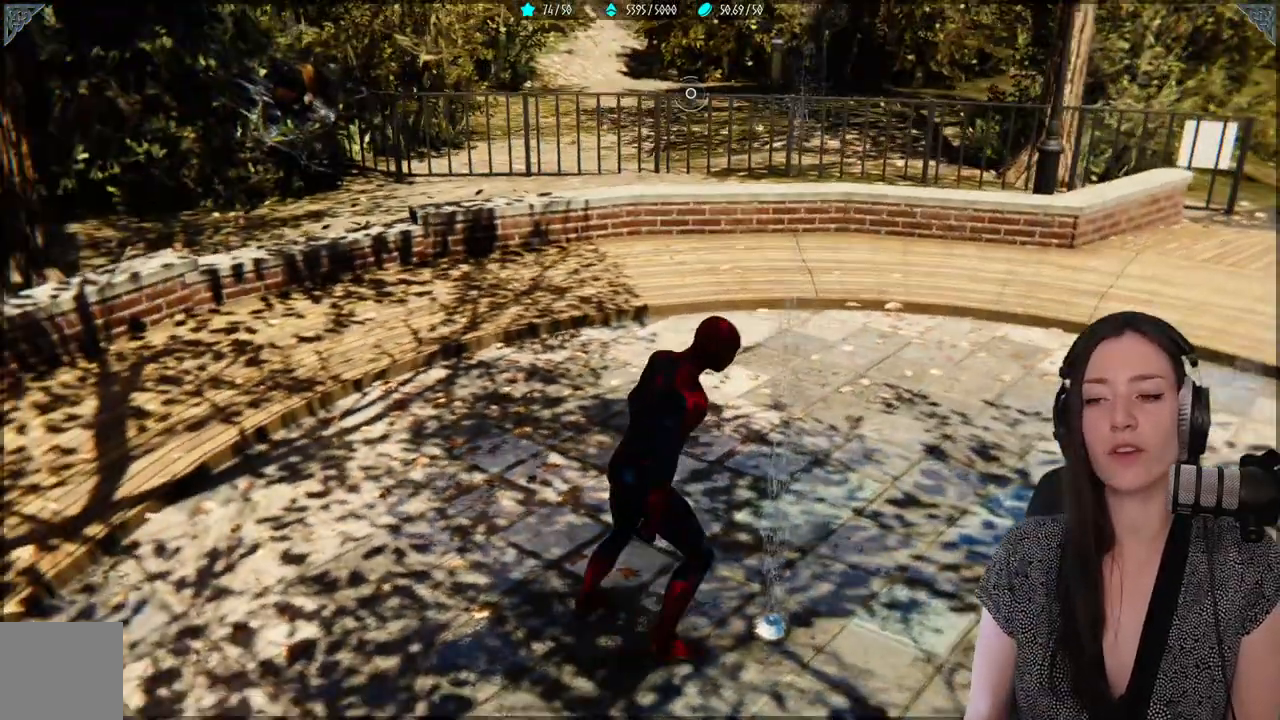
{"buttons": [], "left_stick": "center", "right_stick": "left", "events": [[250, "right_stick", "up-left"], [383, "right_stick", "left"]]}
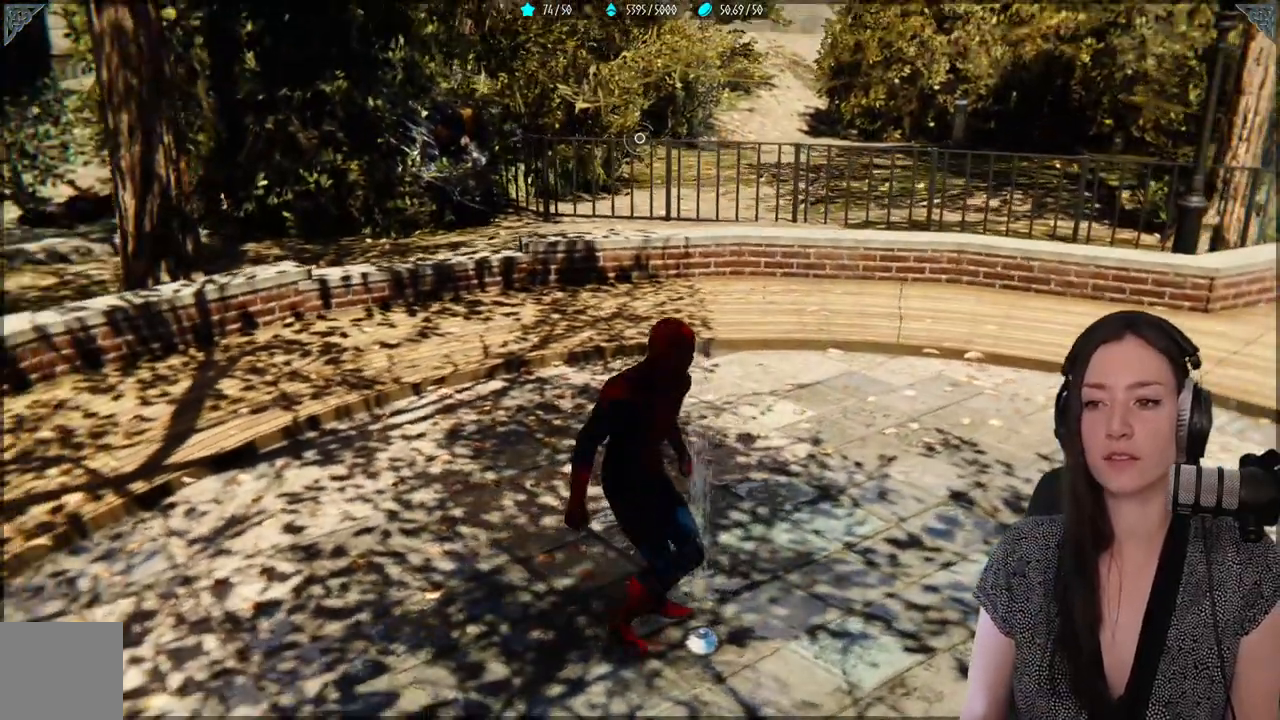
{"buttons": [], "left_stick": "up-right", "right_stick": "center", "events": [[33, "left_stick", "up-right"], [100, "right_stick", "center"]]}
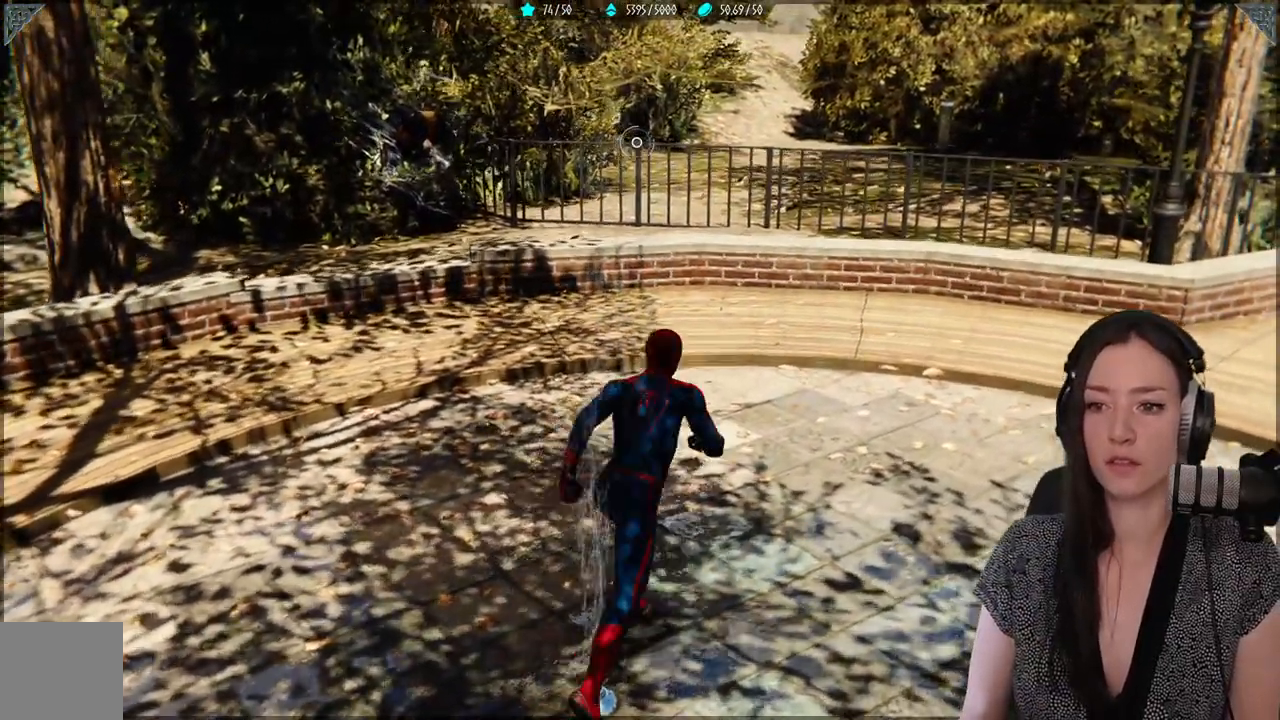
{"buttons": [], "left_stick": "up-right", "right_stick": "right", "events": [[267, "right_stick", "right"]]}
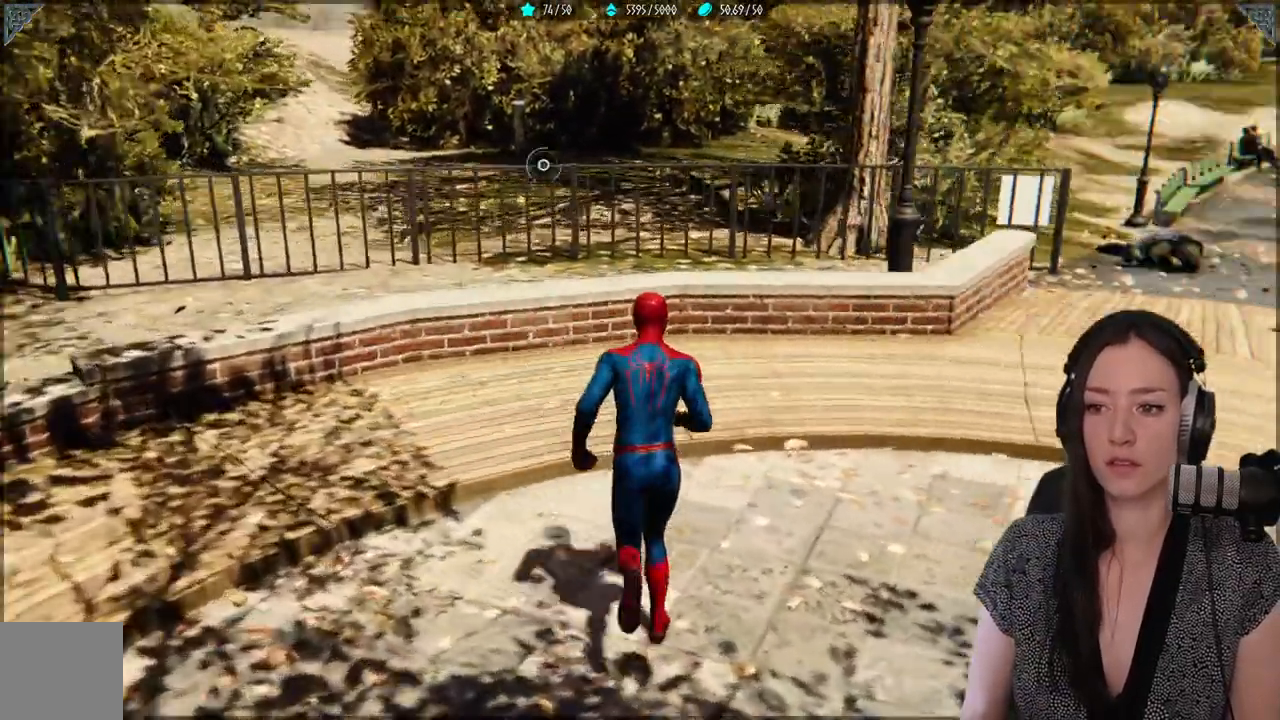
{"buttons": [], "left_stick": "up-right", "right_stick": "center", "events": [[217, "right_stick", "center"]]}
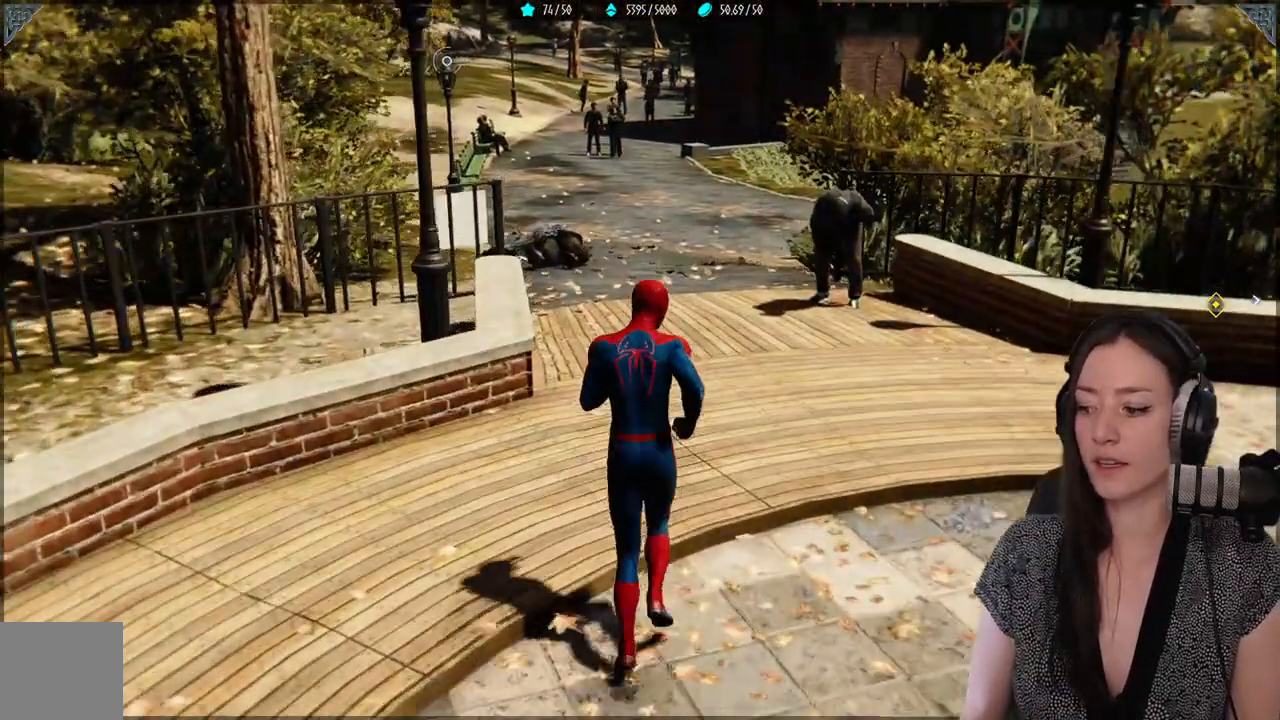
{"buttons": [], "left_stick": "down-left", "right_stick": "center", "events": [[117, "right_stick", "down-left"], [283, "left_stick", "down"], [383, "right_stick", "center"], [417, "left_stick", "down-left"]]}
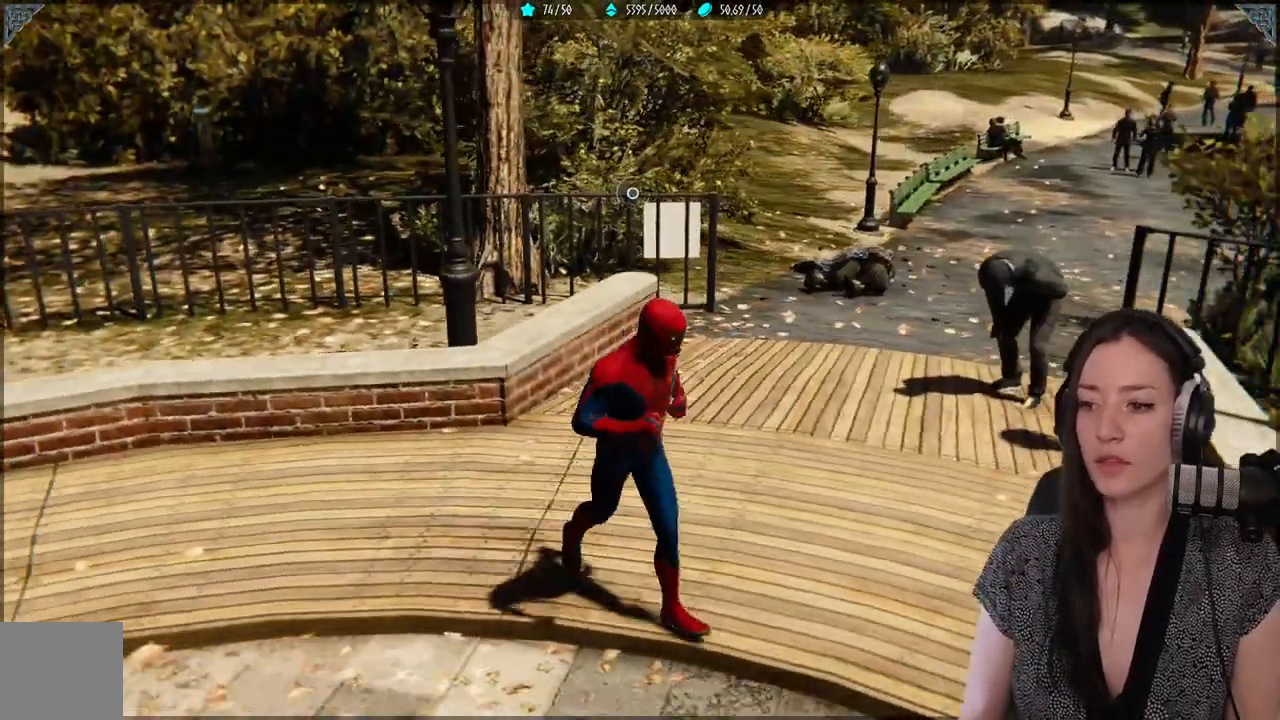
{"buttons": [], "left_stick": "center", "right_stick": "left", "events": [[17, "left_stick", "center"], [417, "right_stick", "left"]]}
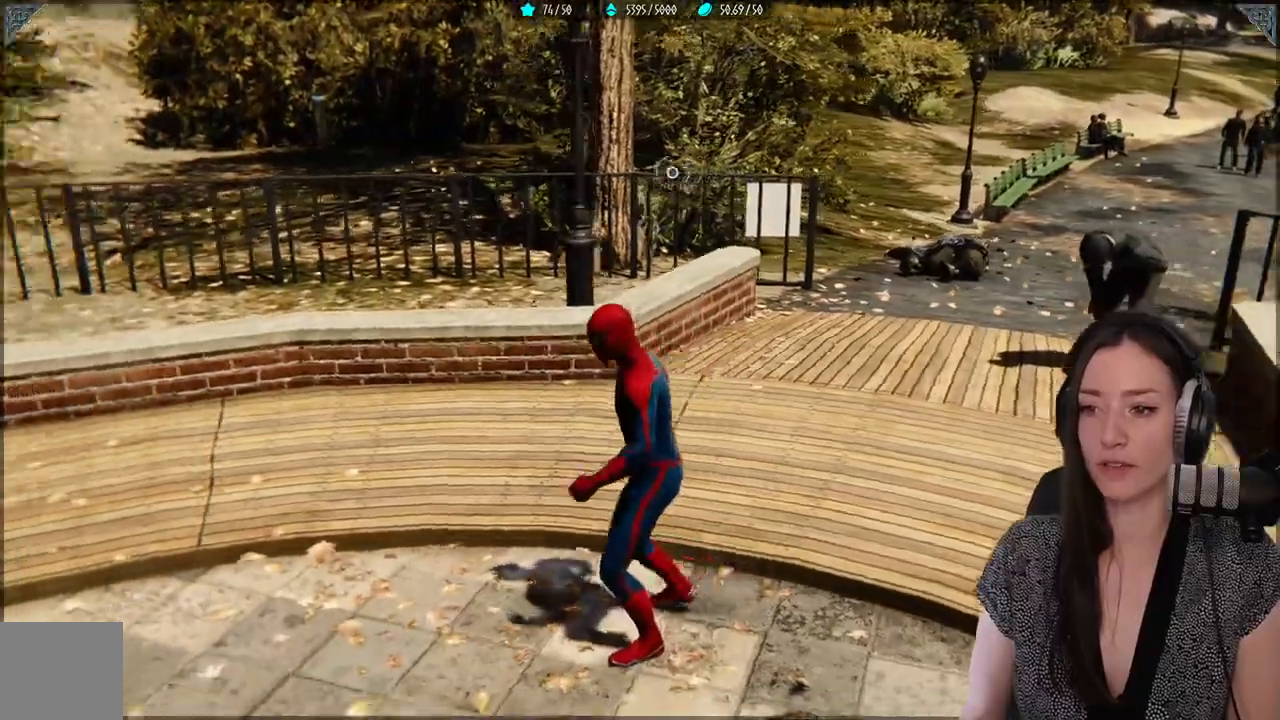
{"buttons": [], "left_stick": "center", "right_stick": "left", "events": []}
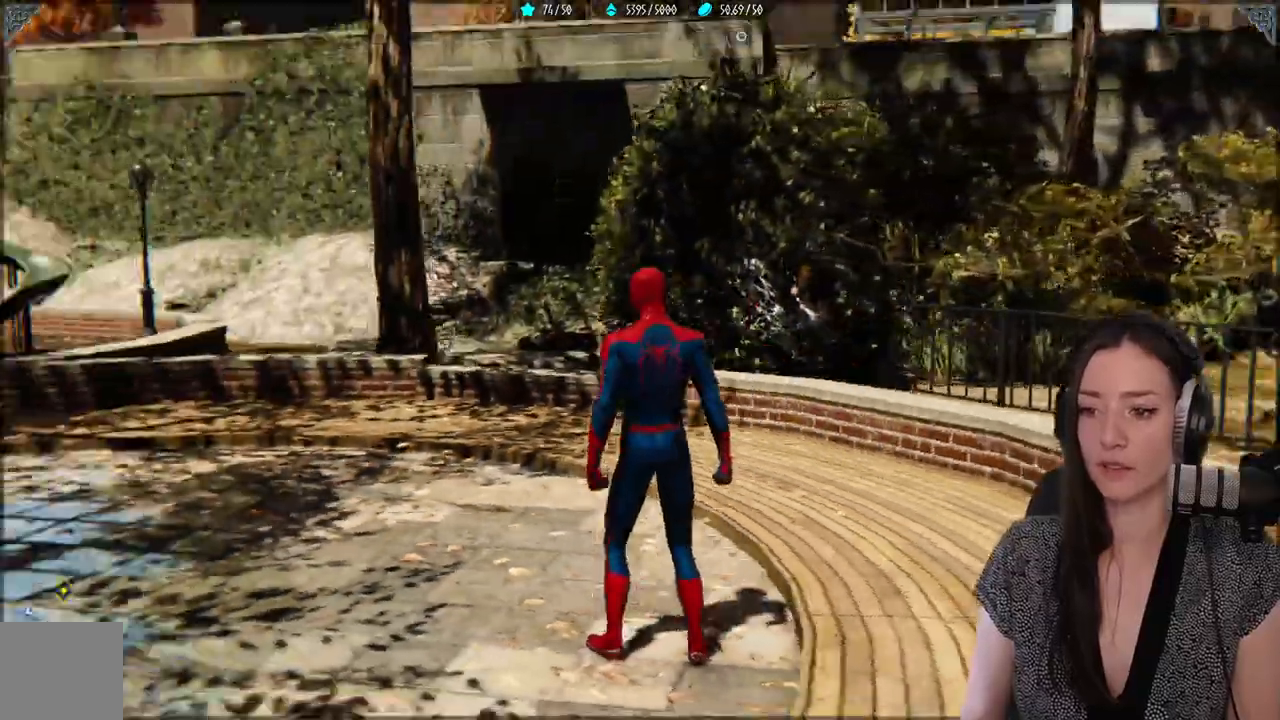
{"buttons": [], "left_stick": "up", "right_stick": "center", "events": [[367, "left_stick", "up"], [367, "right_stick", "center"]]}
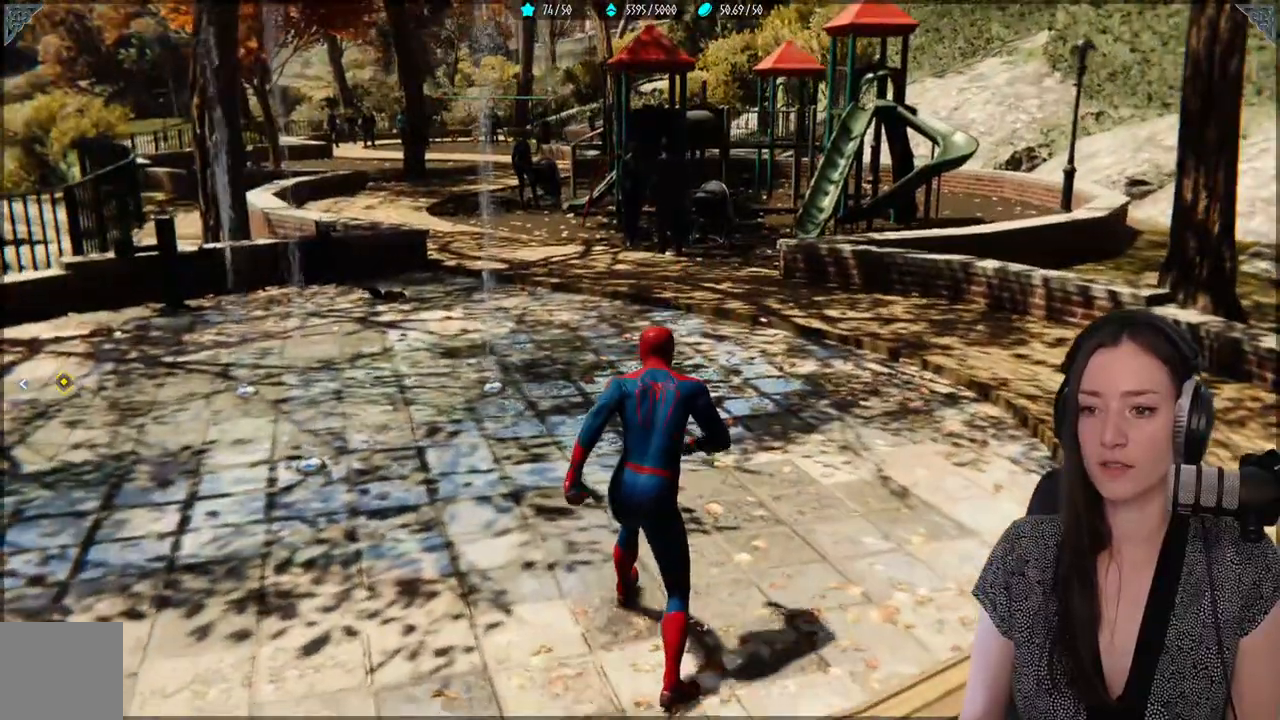
{"buttons": [], "left_stick": "up", "right_stick": "center", "events": [[183, "right_stick", "left"], [350, "right_stick", "center"]]}
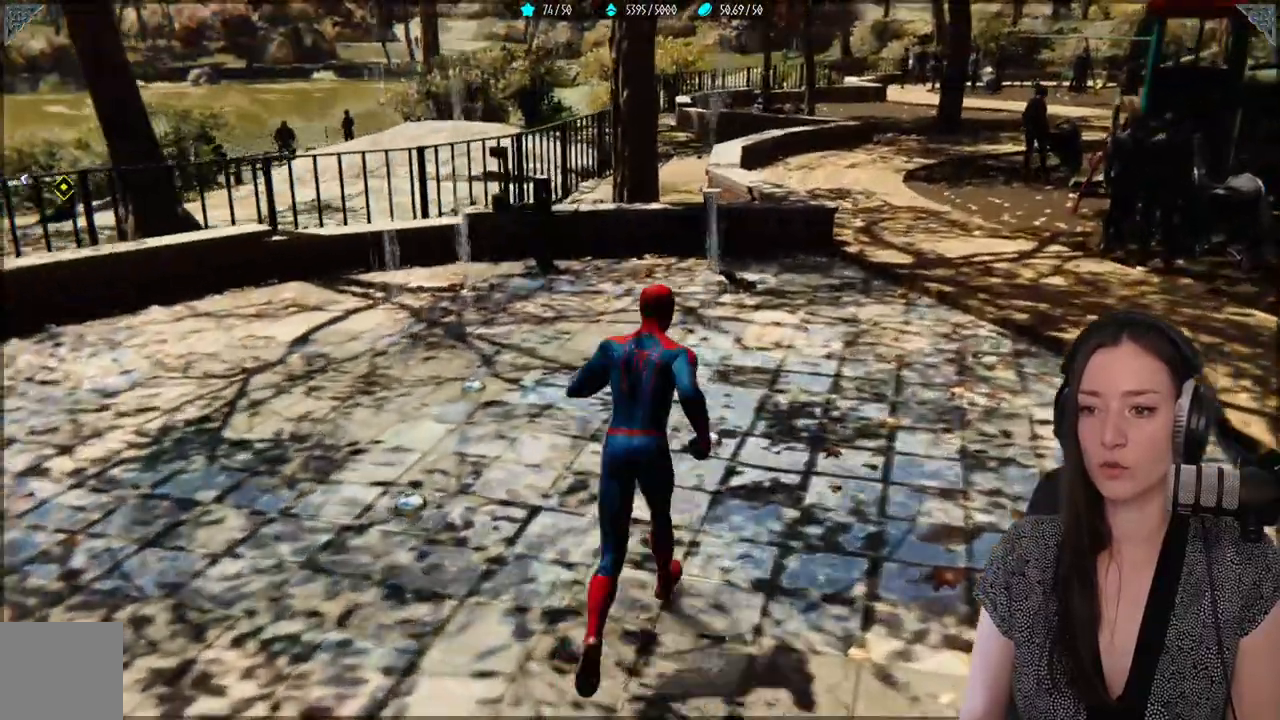
{"buttons": [], "left_stick": "up", "right_stick": "center", "events": []}
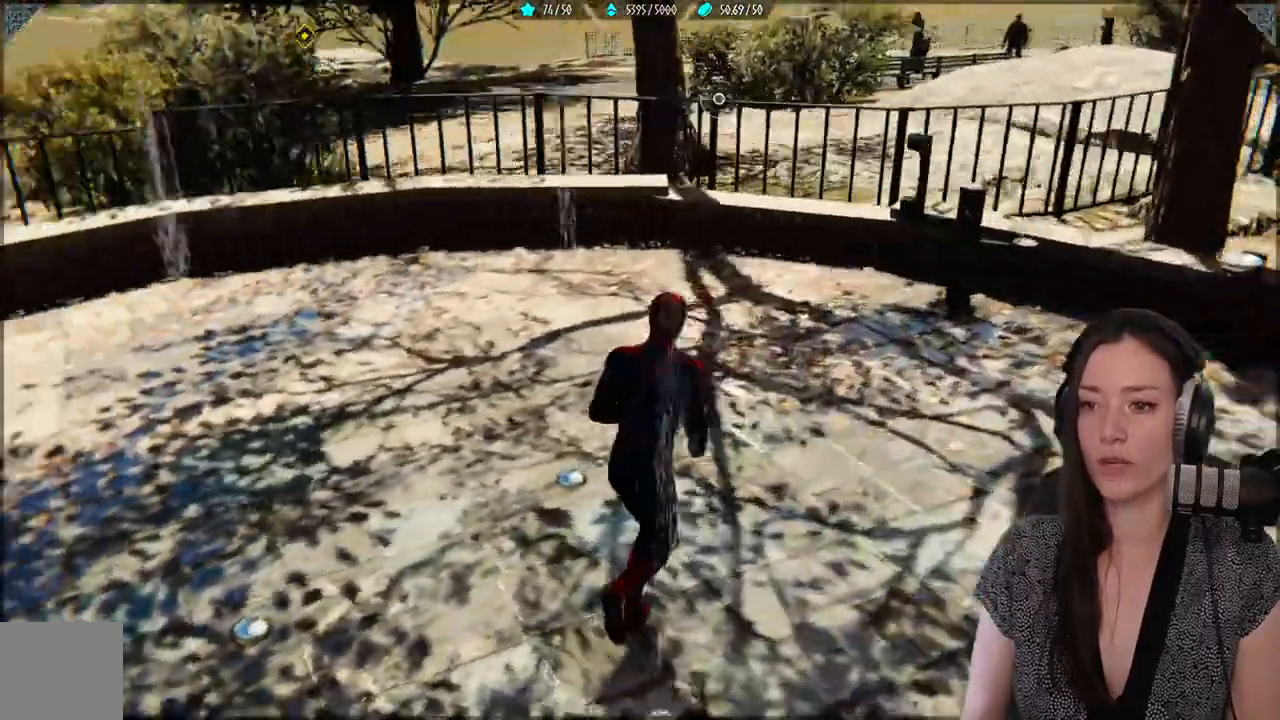
{"buttons": [], "left_stick": "center", "right_stick": "up-left", "events": [[317, "left_stick", "down"], [417, "right_stick", "up-left"], [500, "left_stick", "center"]]}
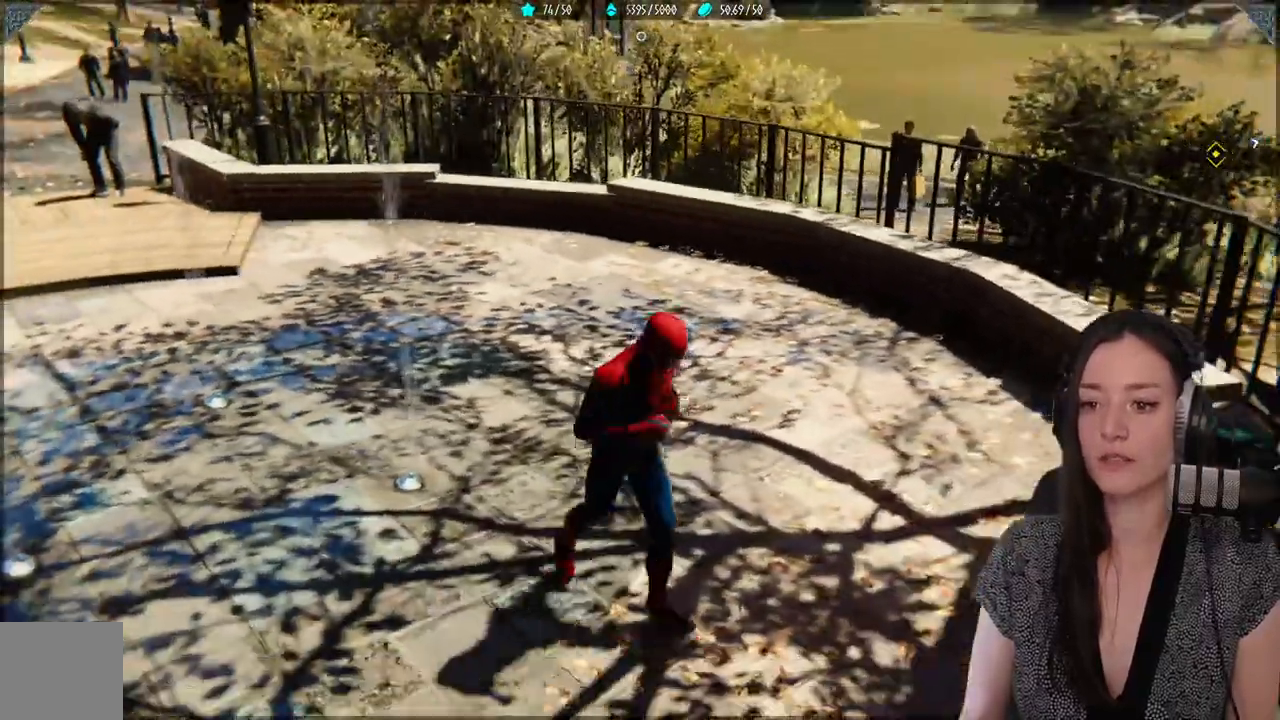
{"buttons": [], "left_stick": "up-left", "right_stick": "center", "events": [[67, "left_stick", "up-left"], [500, "right_stick", "center"]]}
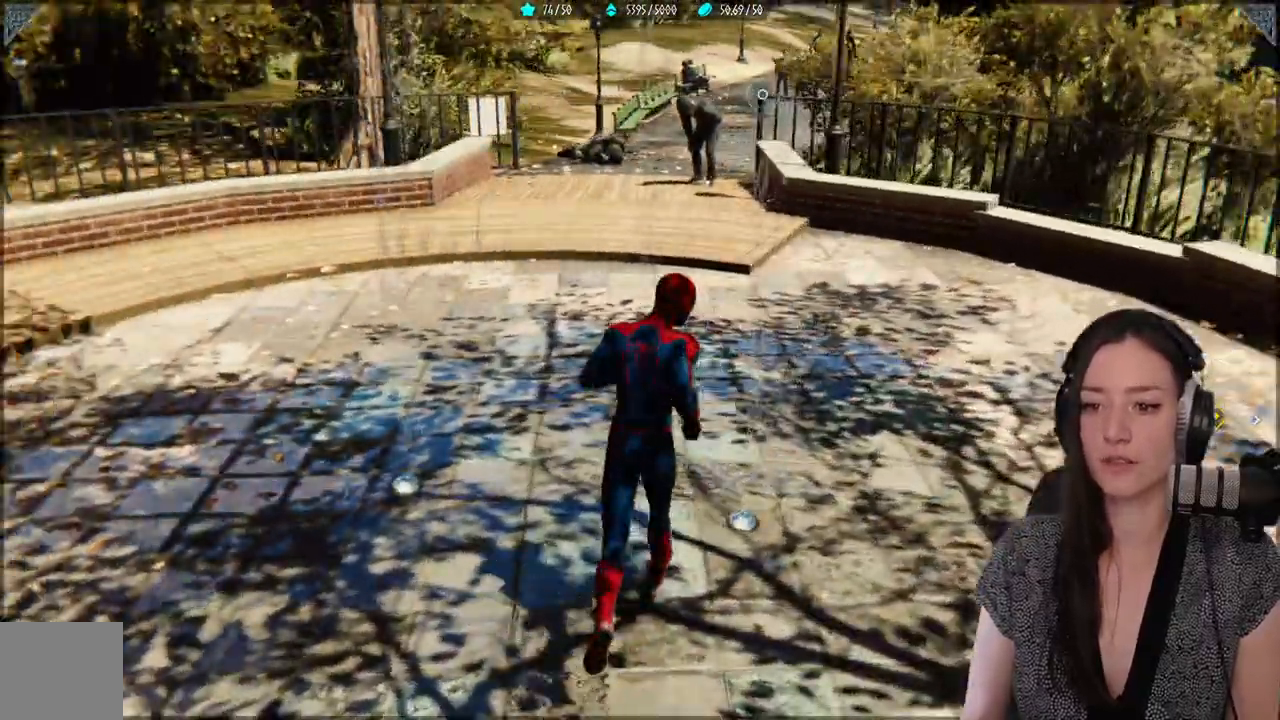
{"buttons": [], "left_stick": "up-left", "right_stick": "left", "events": [[250, "right_stick", "left"]]}
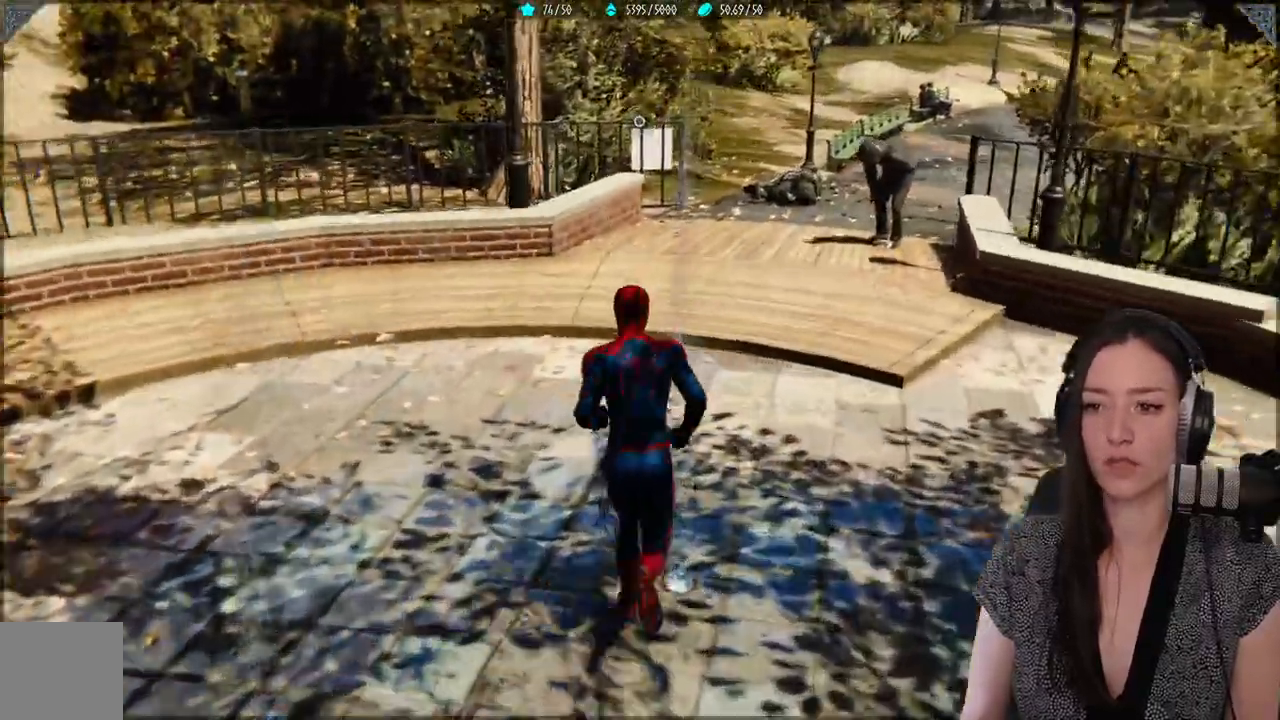
{"buttons": [], "left_stick": "up", "right_stick": "center", "events": [[367, "left_stick", "up"], [367, "right_stick", "center"]]}
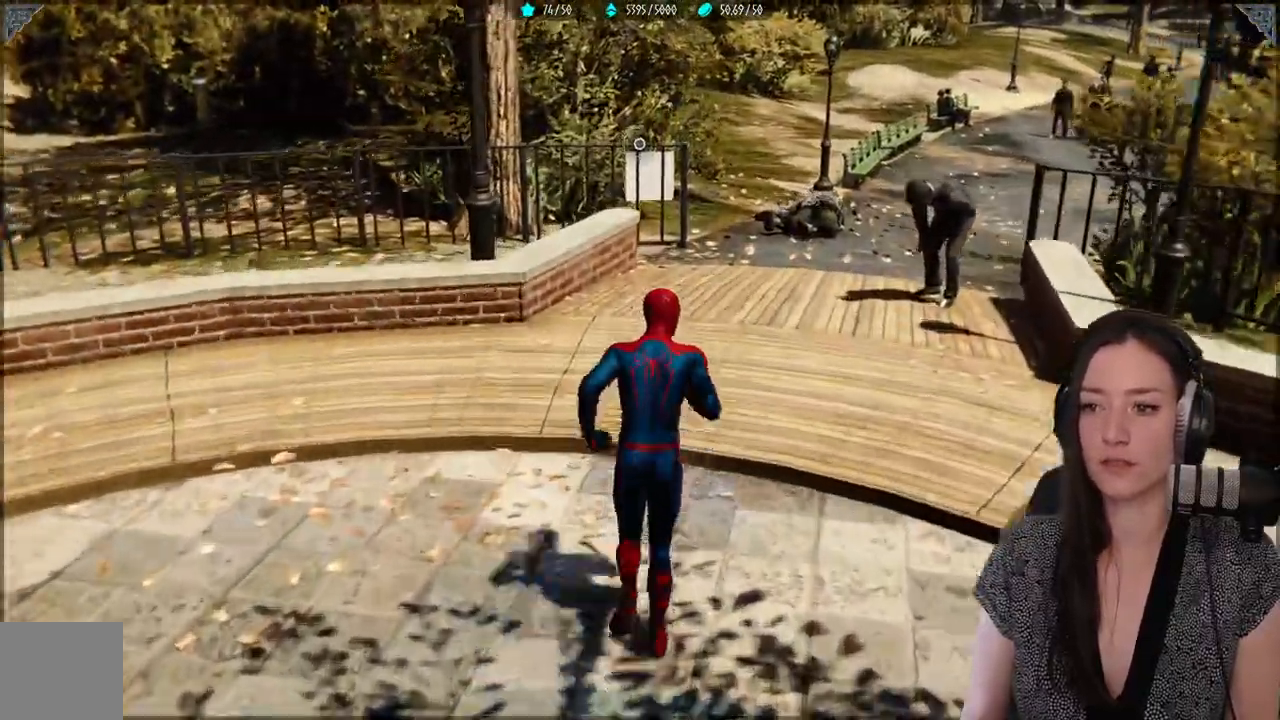
{"buttons": [], "left_stick": "up", "right_stick": "center"}
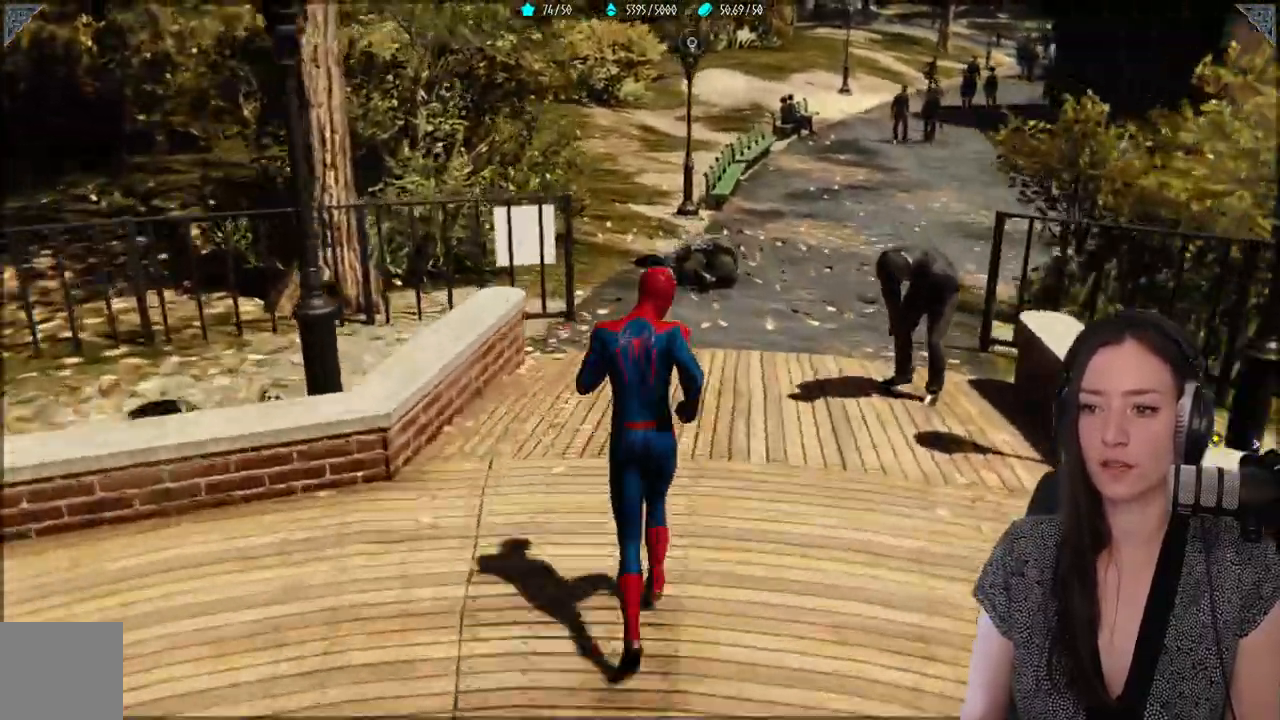
{"buttons": [], "left_stick": "up", "right_stick": "center", "events": [[200, "right_stick", "down"], [467, "right_stick", "center"]]}
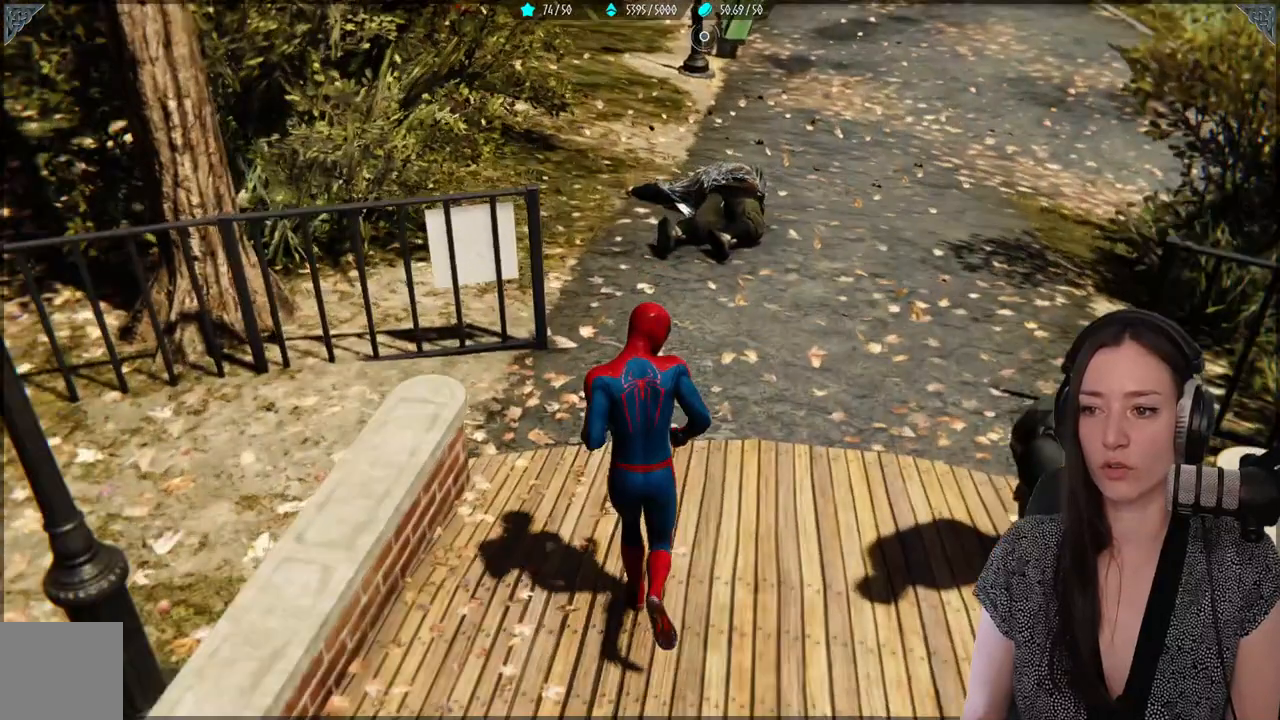
{"buttons": [], "left_stick": "up", "right_stick": "center", "events": []}
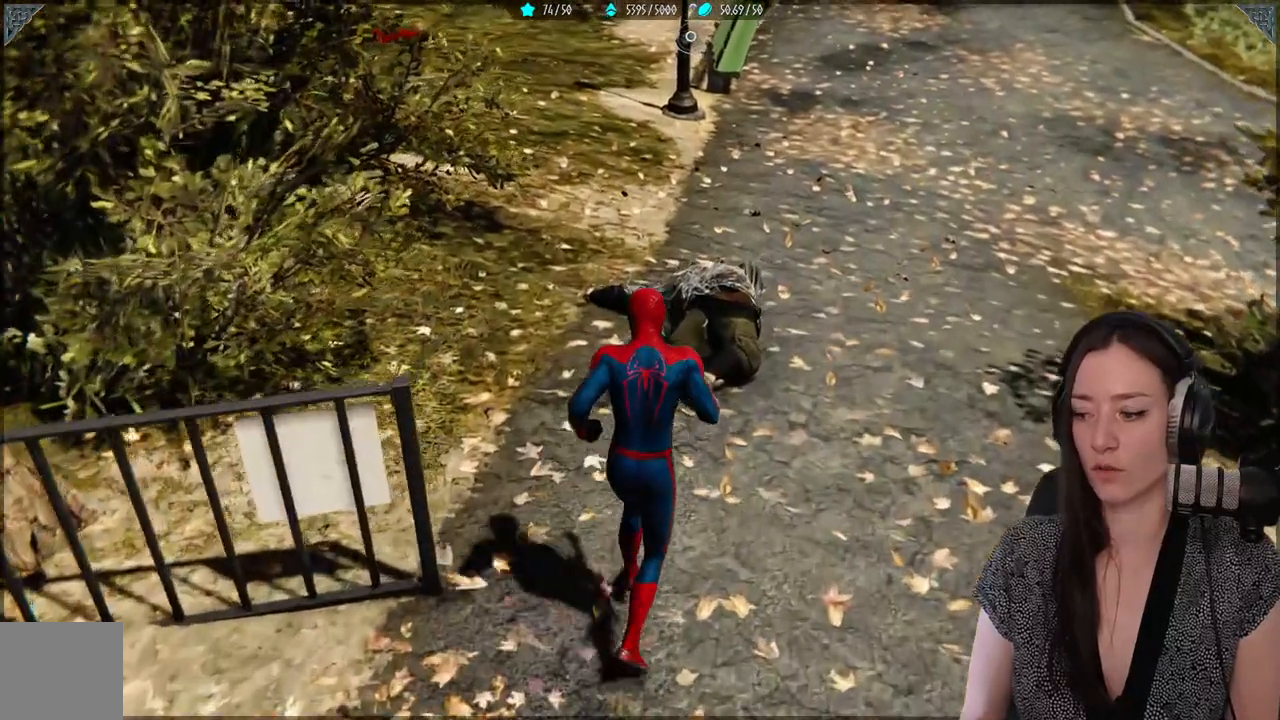
{"buttons": [], "left_stick": "center", "right_stick": "left", "events": [[117, "left_stick", "center"], [450, "right_stick", "left"]]}
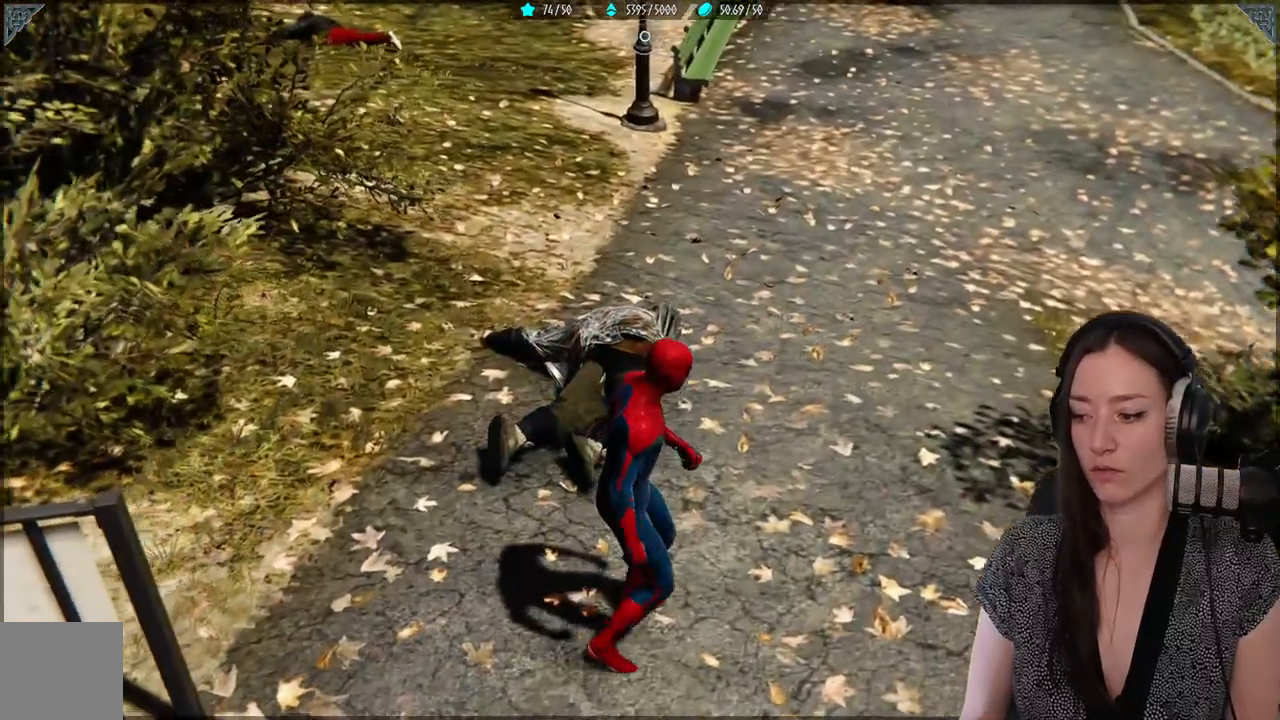
{"buttons": [], "left_stick": "center", "right_stick": "center", "events": [[67, "right_stick", "center"]]}
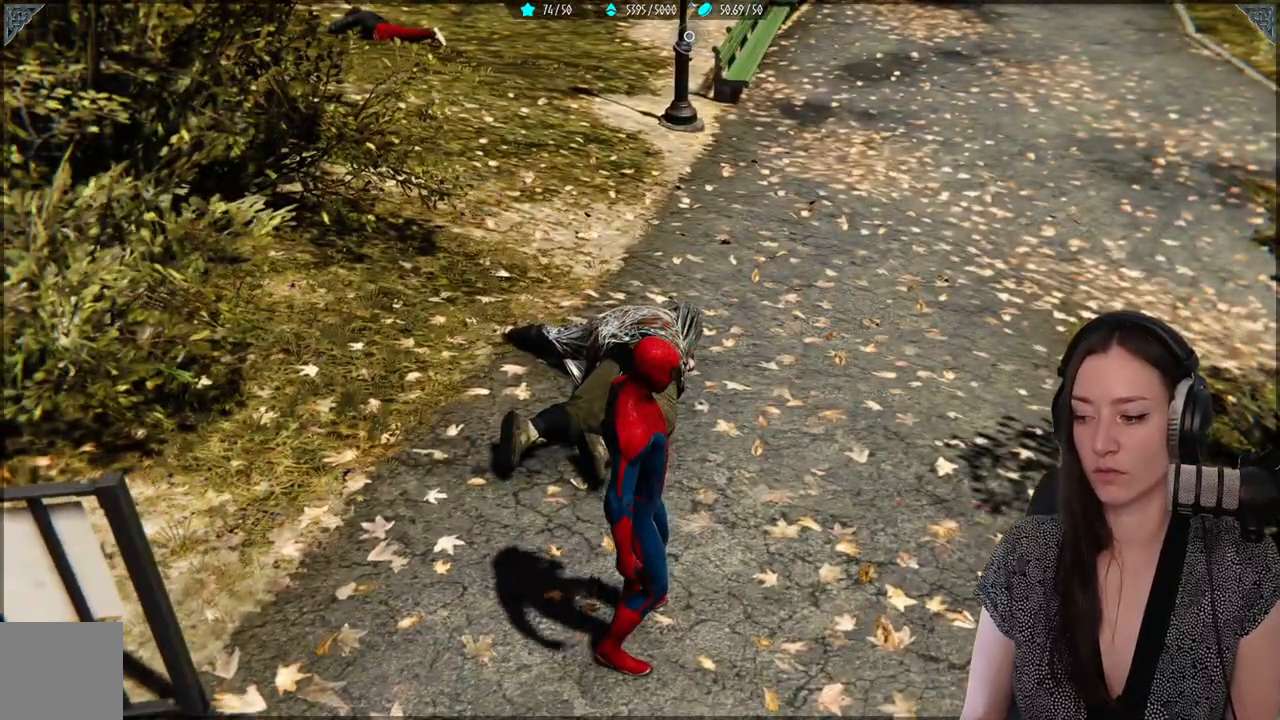
{"buttons": [], "left_stick": "center", "right_stick": "center", "events": [[183, "right_stick", "up"], [283, "right_stick", "center"]]}
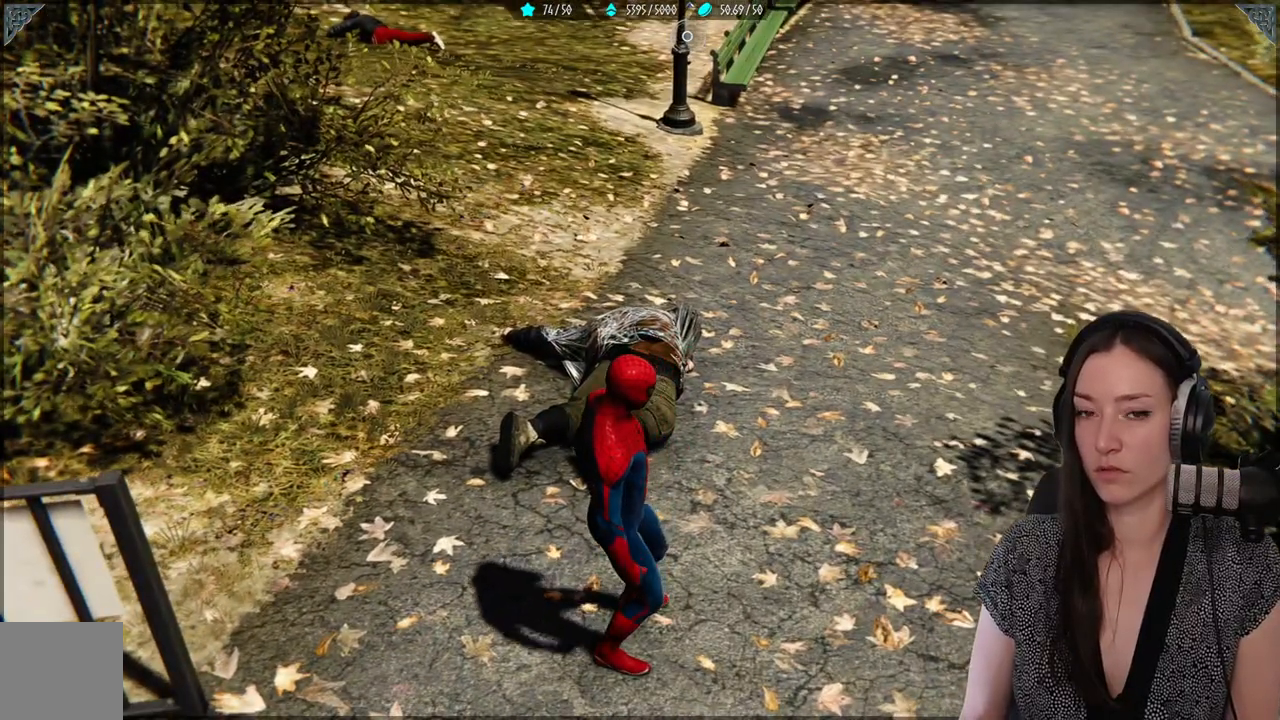
{"buttons": [], "left_stick": "center", "right_stick": "center", "events": [[250, "right_stick", "up"], [383, "right_stick", "center"]]}